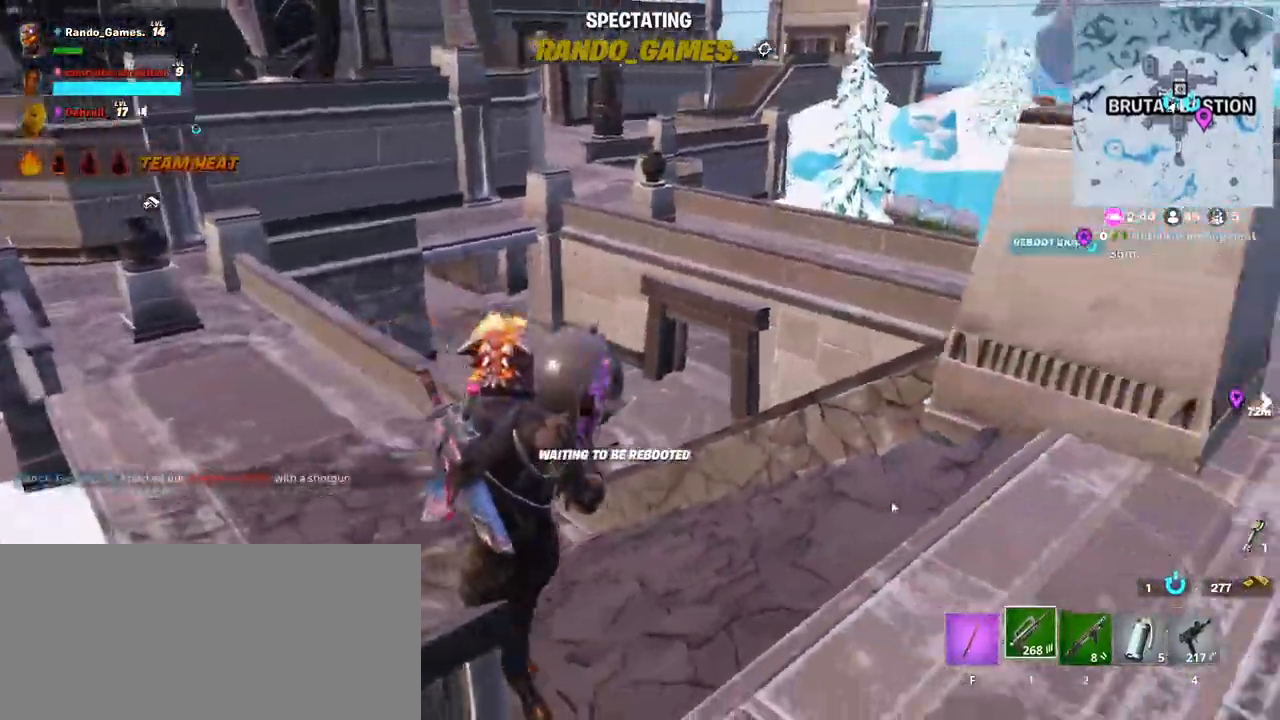
Gameplay with keyboard and mouse; each line is a JSON object with the keys and mouse buttons held at the frame after it. "events" lists presses ("down") and releases ("up") of "a", "ctrl", "d", "e", "f", "q", "r", "s", "shift", "space", "tab", "w", "mouse_left", "mouse_wheel", "mouse_right", "mouse_mb4" and "mouse_mb5" between this image and that frame as [ms after this image, input, new state], when the widget could be followed in between. "mouse_left", "mouse_wheel", "mouse_right", "mouse_mb4", "mouse_mb5" = the "left", "wheel", "right", "mb4", "mb5" buttons of the "mouse" list. No other keys are recorded. "wheel" means that the mouse wheel is clicked or scrolled. Mouse movement is not recorded.
{"keys": [], "mouse": ["left"], "events": [[150, "mouse_left", "down"], [300, "mouse_left", "up"], [450, "mouse_left", "down"]]}
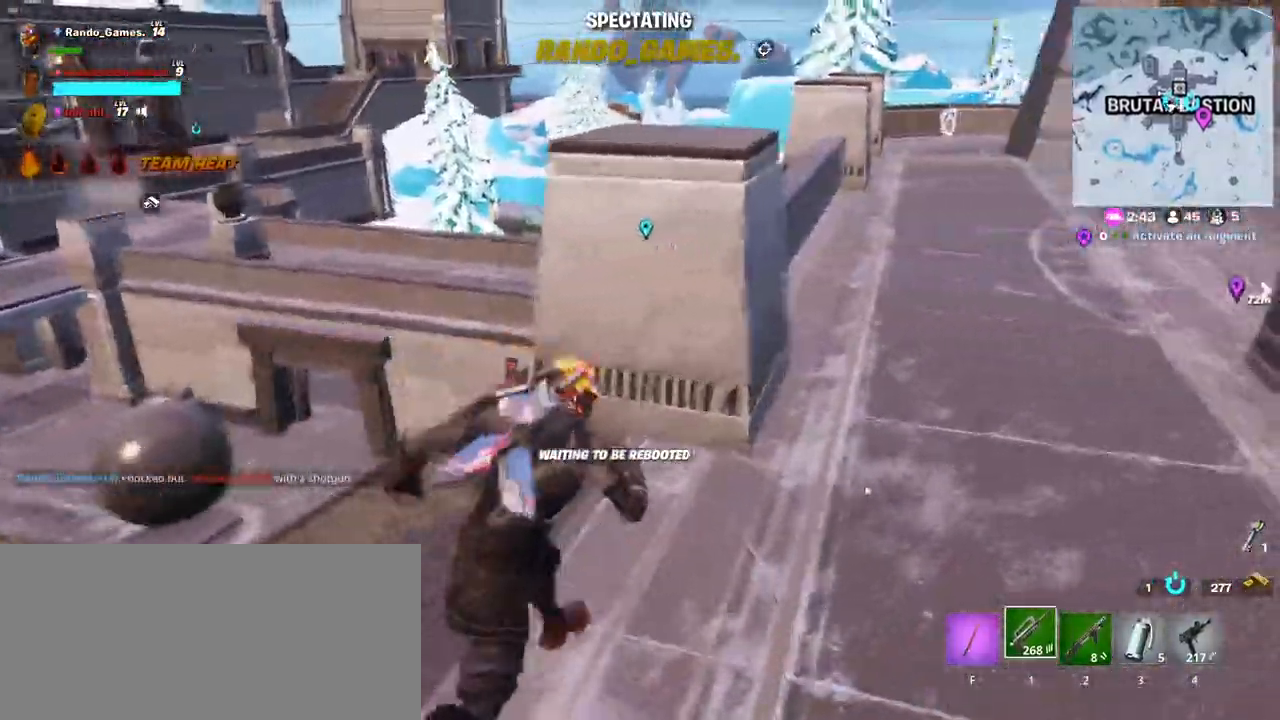
{"keys": [], "mouse": [], "events": [[67, "mouse_left", "up"], [233, "mouse_left", "down"], [400, "mouse_left", "up"]]}
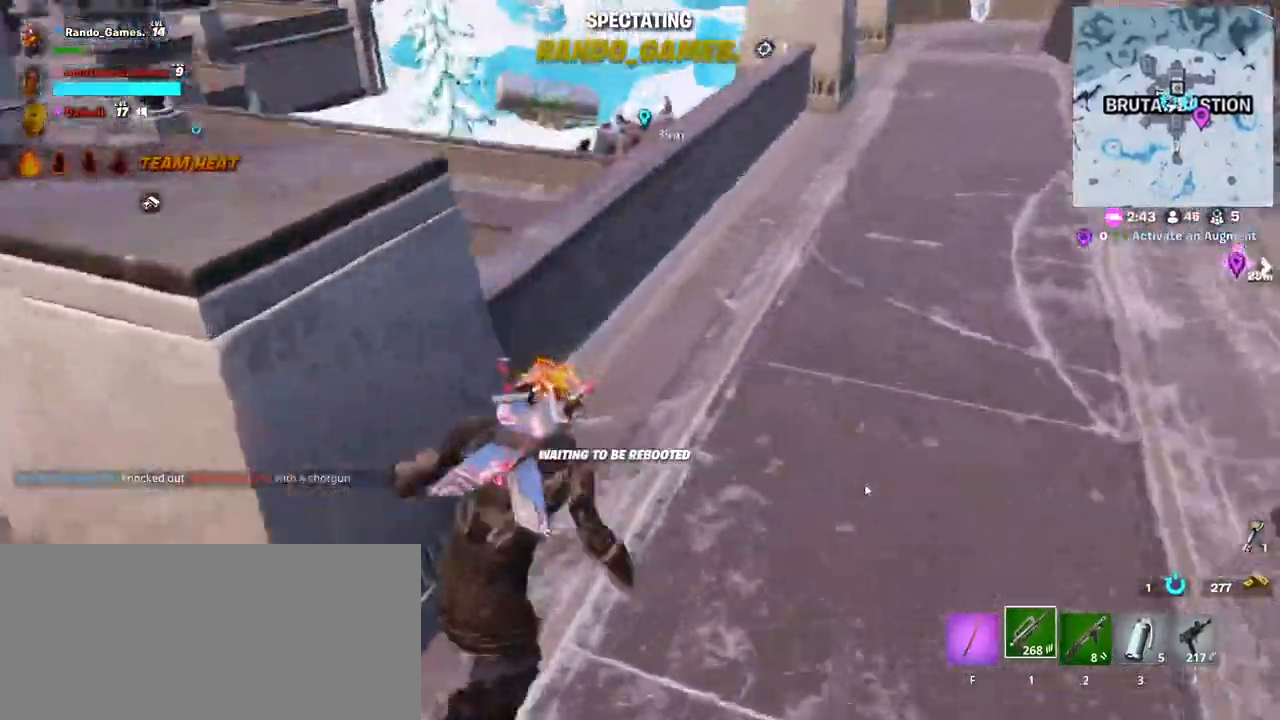
{"keys": [], "mouse": [], "events": []}
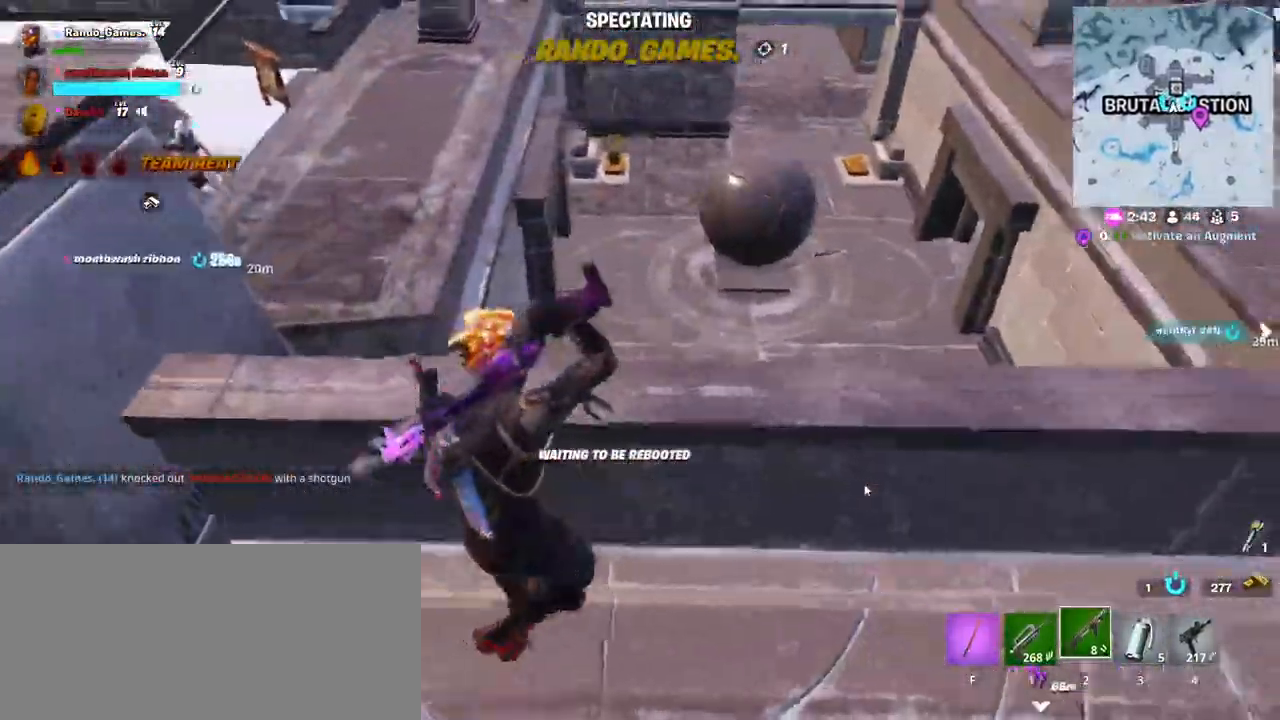
{"keys": [], "mouse": [], "events": []}
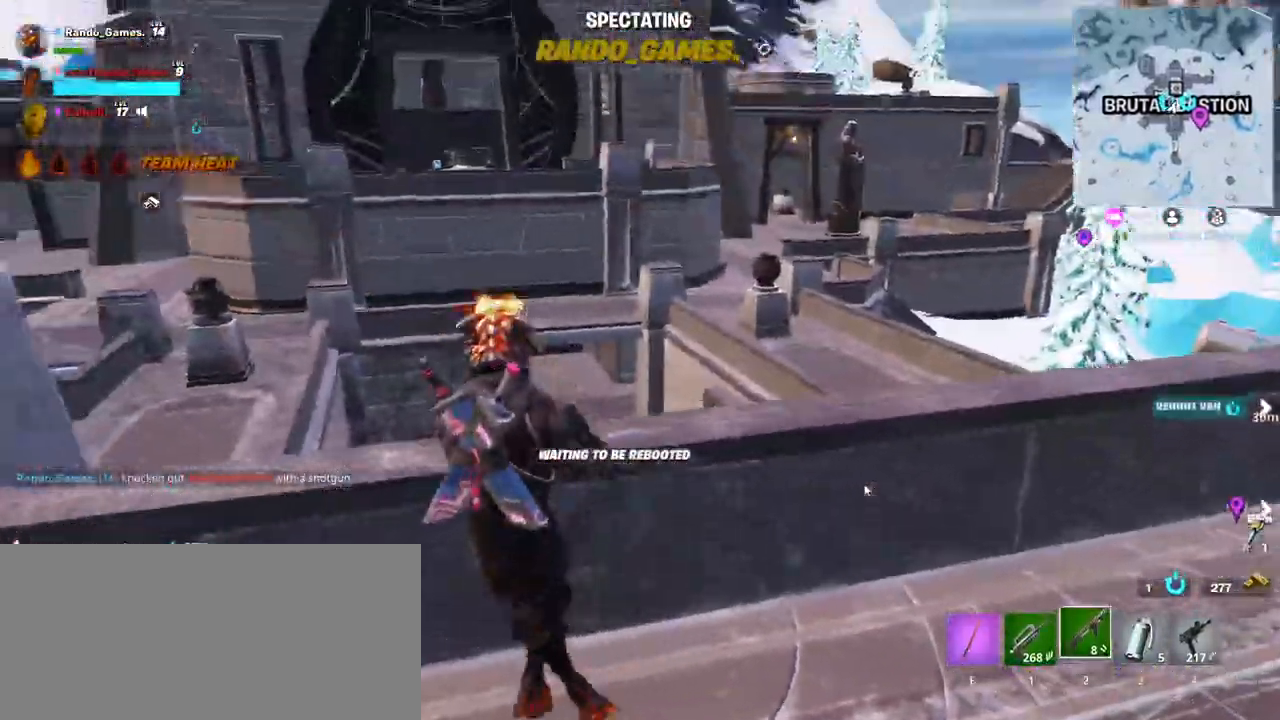
{"keys": [], "mouse": [], "events": []}
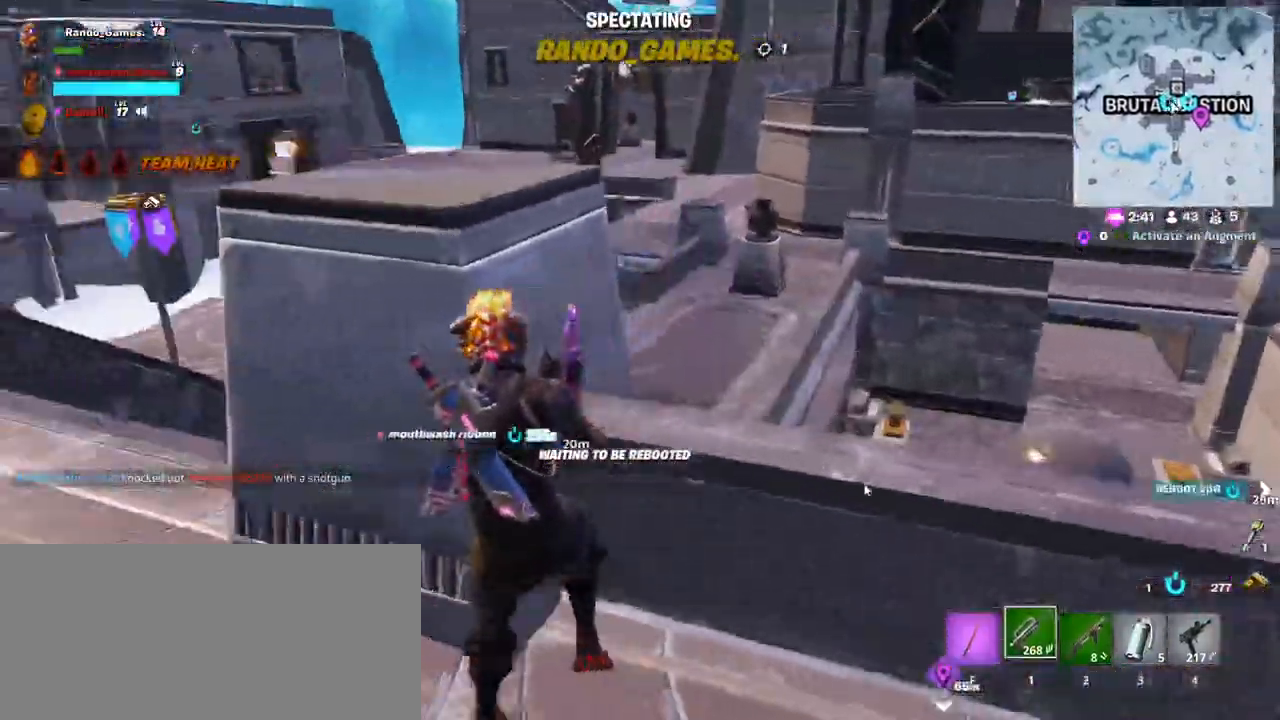
{"keys": [], "mouse": [], "events": []}
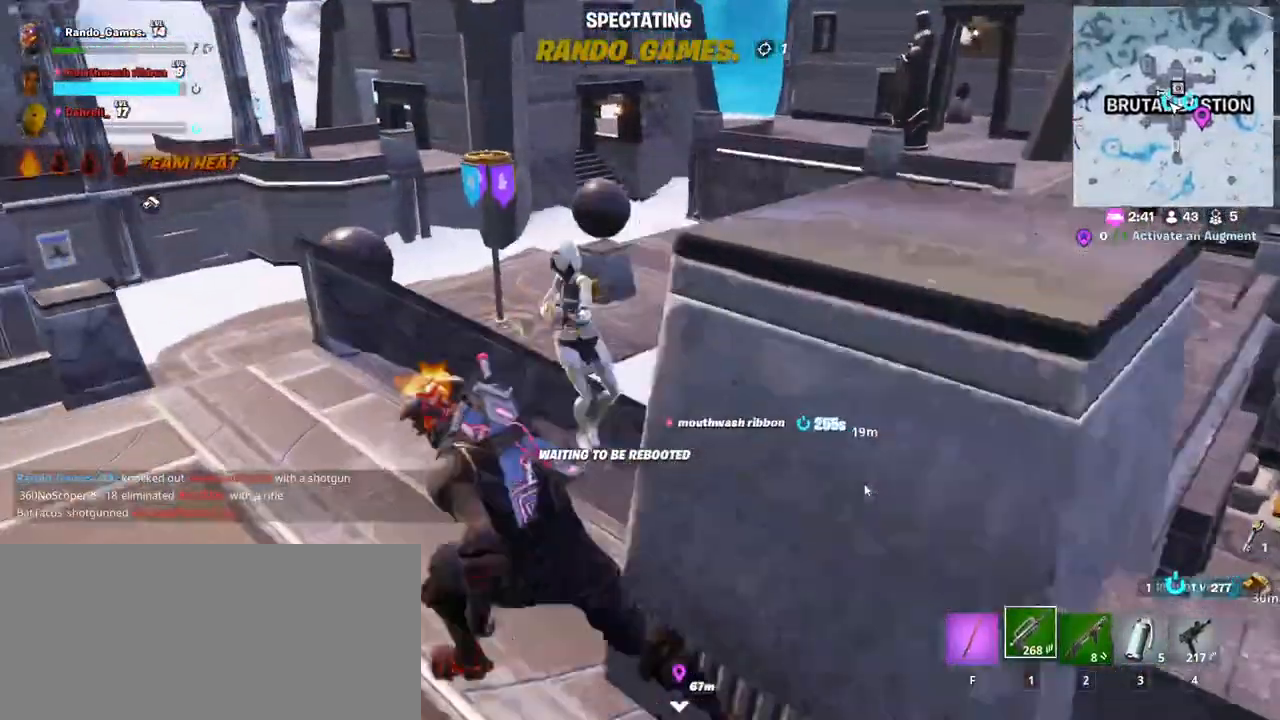
{"keys": [], "mouse": [], "events": []}
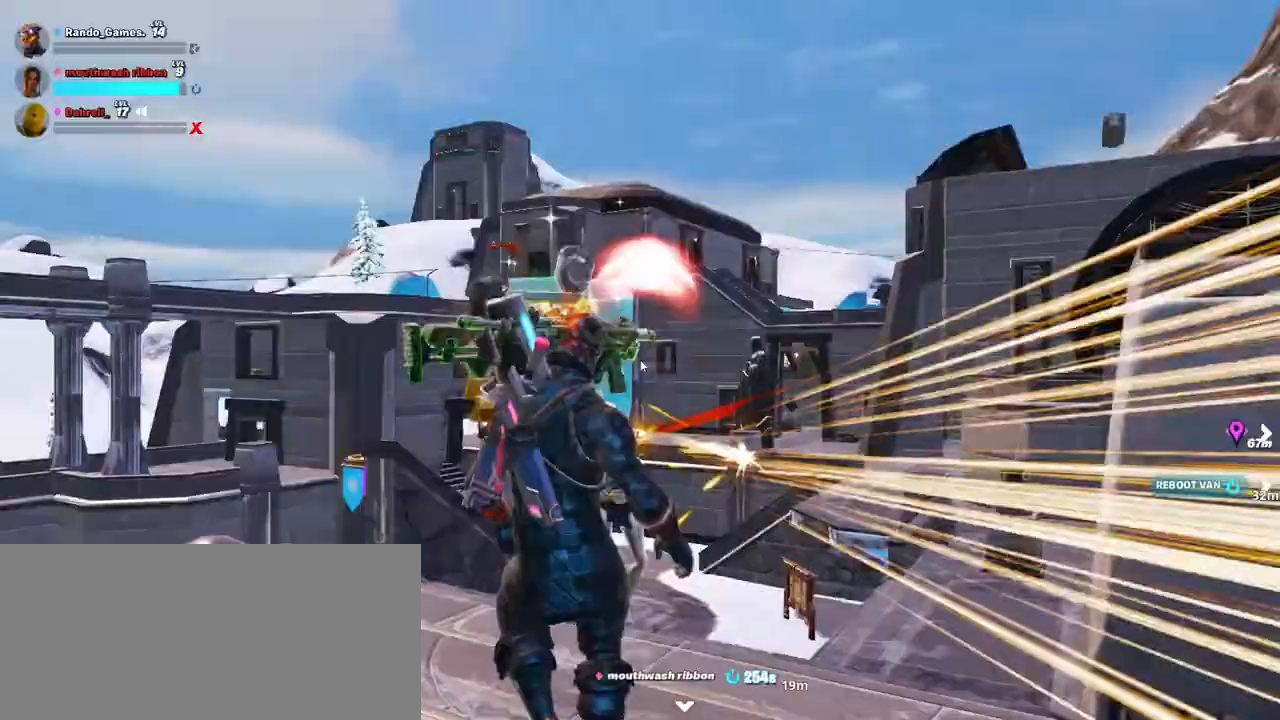
{"keys": [], "mouse": [], "events": []}
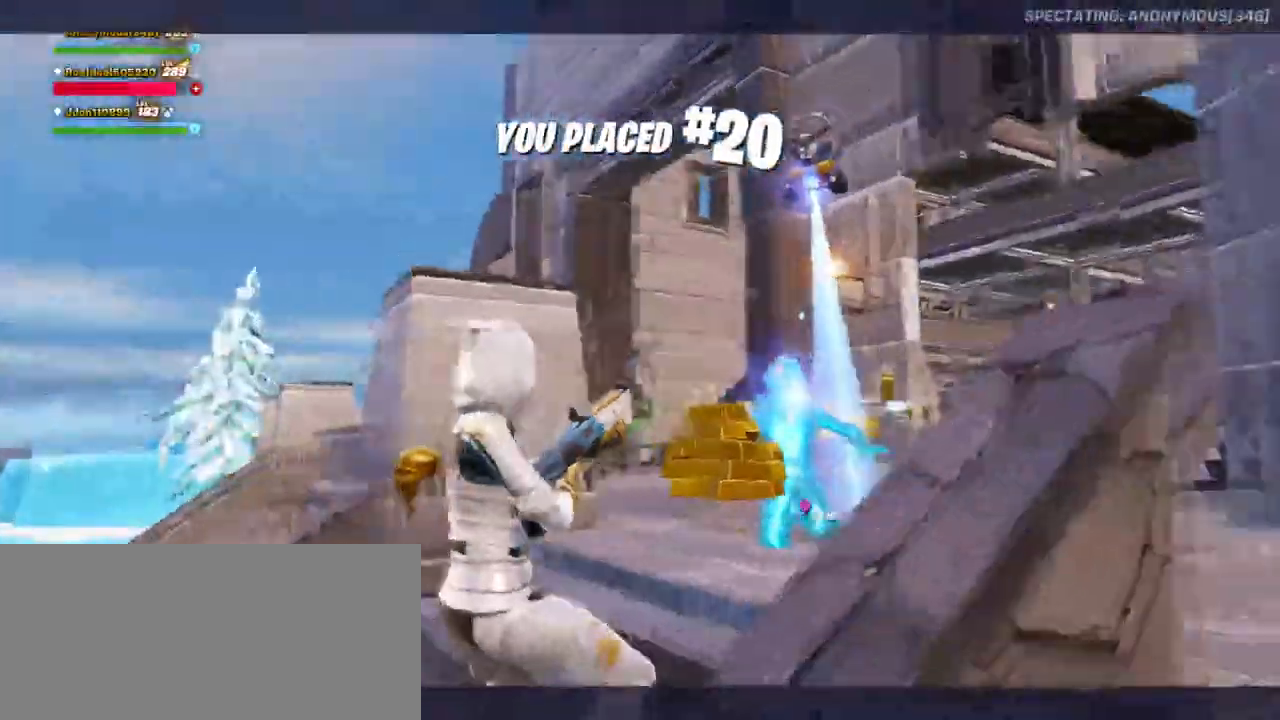
{"keys": [], "mouse": [], "events": []}
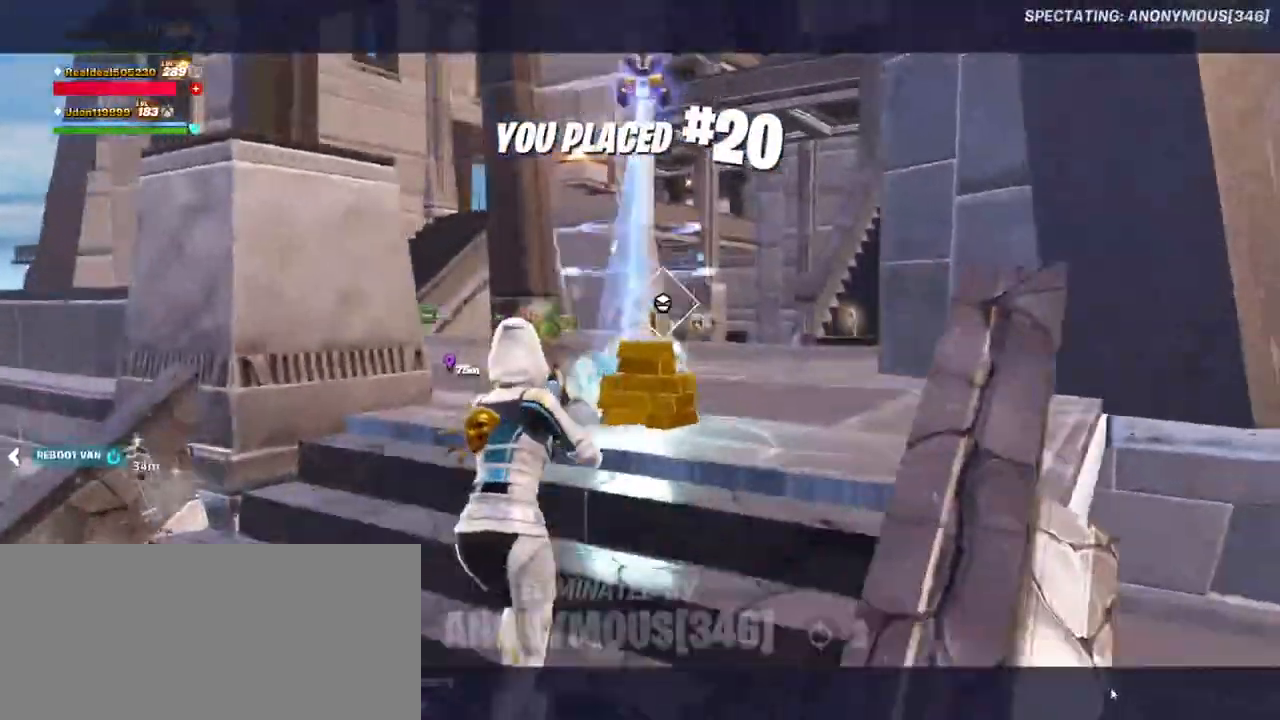
{"keys": [], "mouse": [], "events": [[367, "mouse_left", "down"], [467, "mouse_left", "up"]]}
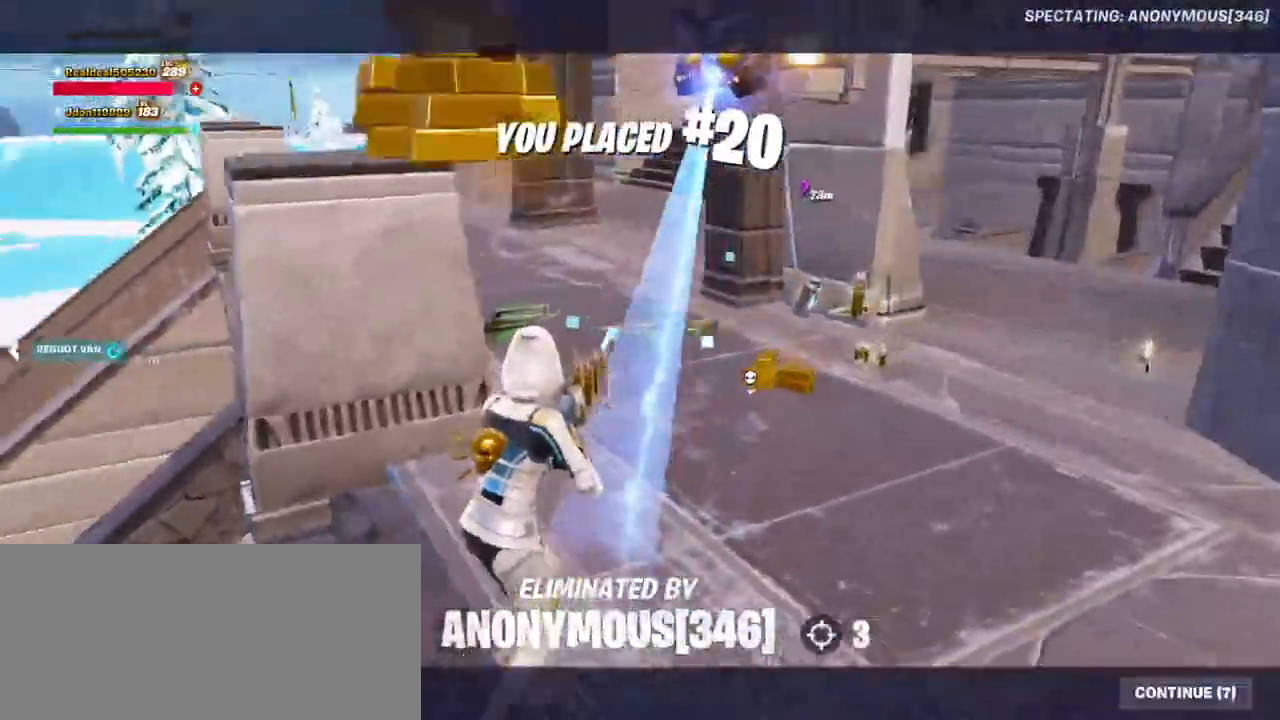
{"keys": [], "mouse": [], "events": [[100, "mouse_left", "down"], [167, "mouse_left", "up"], [383, "mouse_left", "down"], [467, "mouse_left", "up"]]}
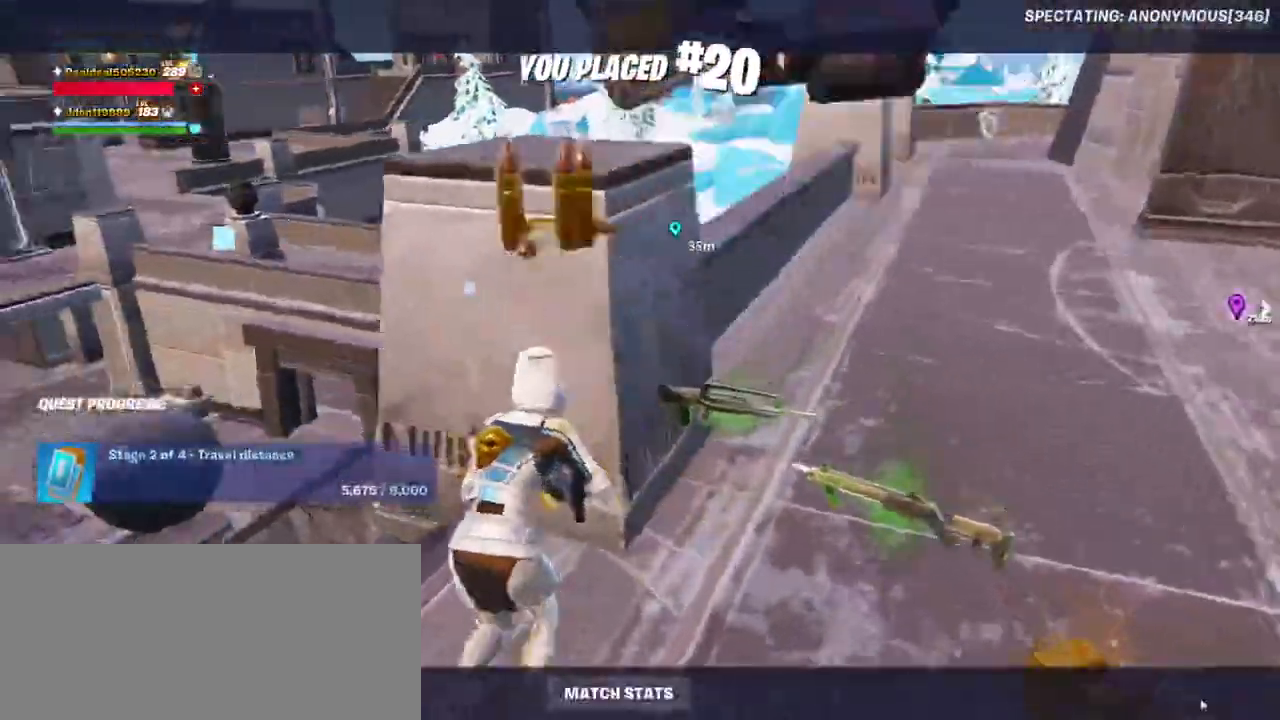
{"keys": [], "mouse": ["left"], "events": [[217, "mouse_left", "down"]]}
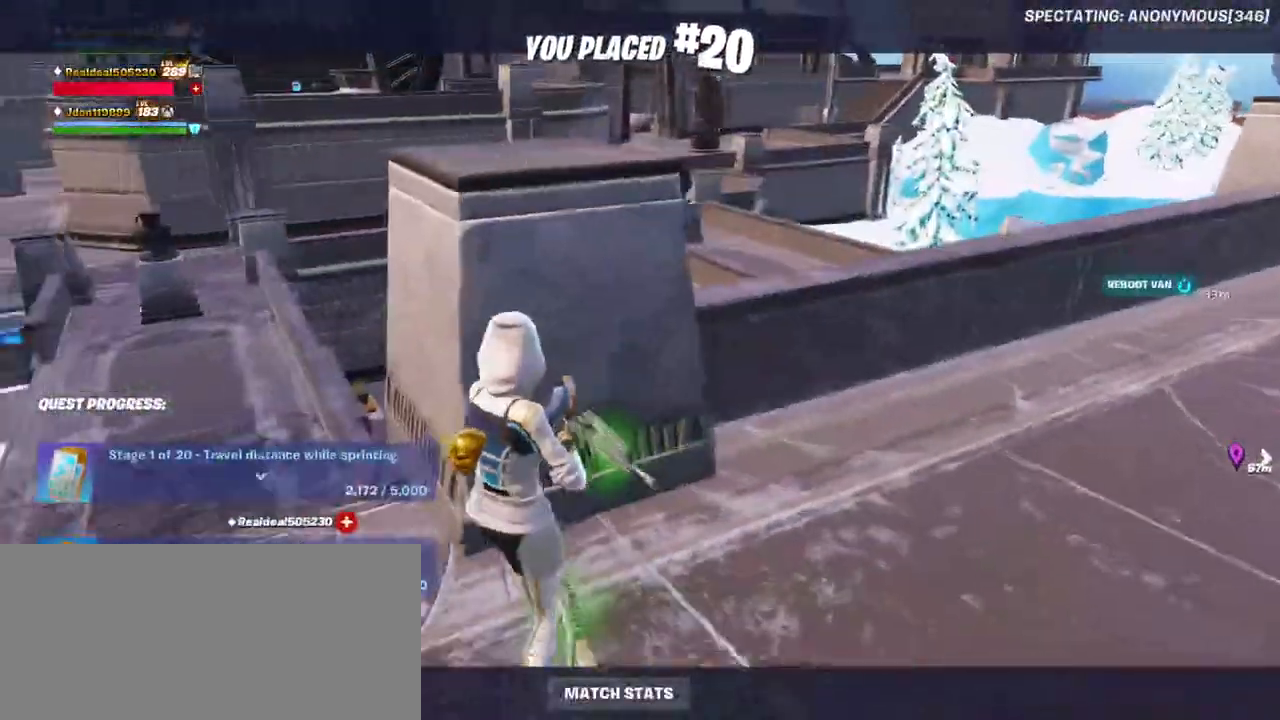
{"keys": [], "mouse": [], "events": [[67, "mouse_left", "up"], [167, "mouse_left", "down"], [267, "mouse_left", "up"], [400, "mouse_left", "down"], [500, "mouse_left", "up"]]}
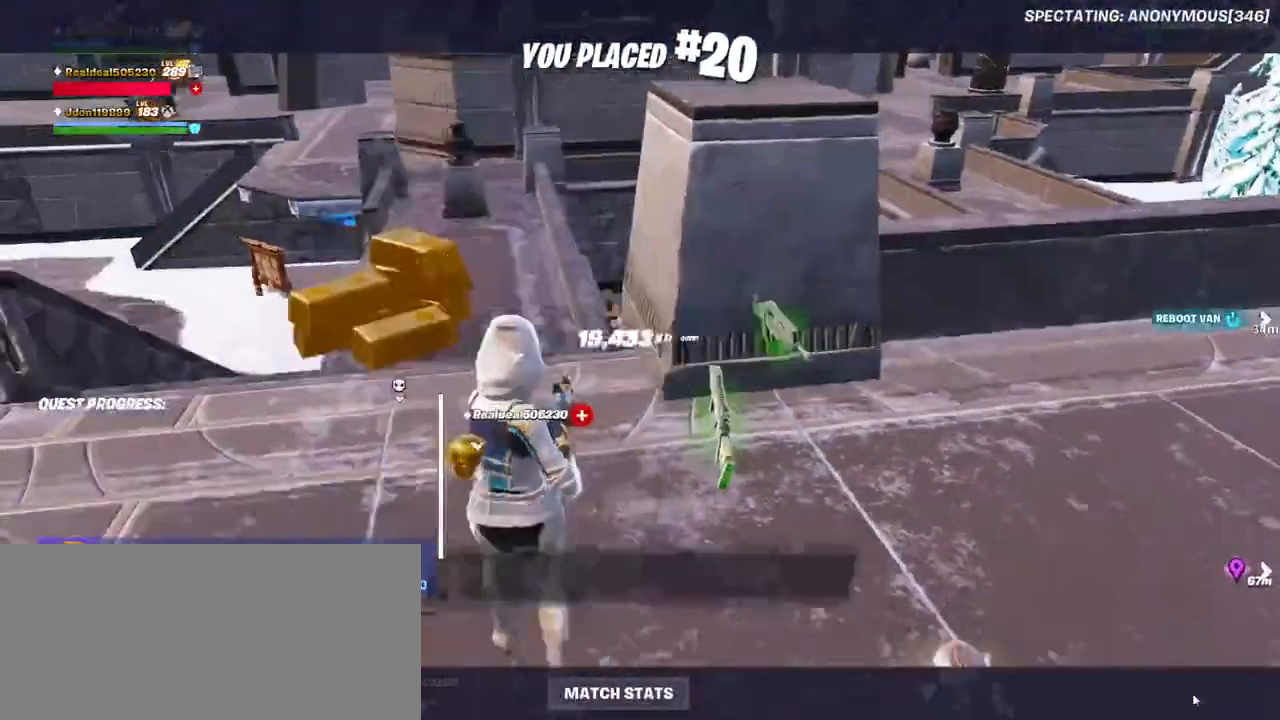
{"keys": [], "mouse": [], "events": [[133, "mouse_left", "down"], [233, "mouse_left", "up"], [383, "mouse_left", "down"], [467, "mouse_left", "up"]]}
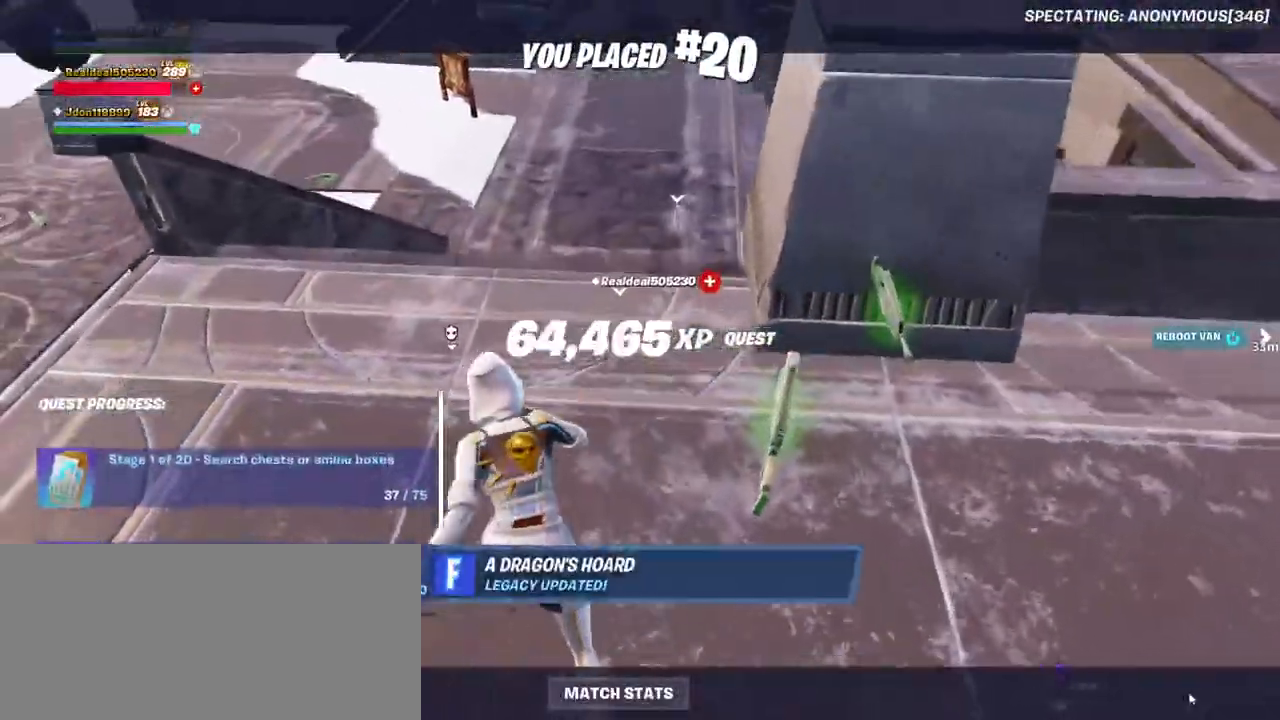
{"keys": [], "mouse": [], "events": [[100, "mouse_left", "down"], [200, "mouse_left", "up"], [350, "mouse_left", "down"], [450, "mouse_left", "up"]]}
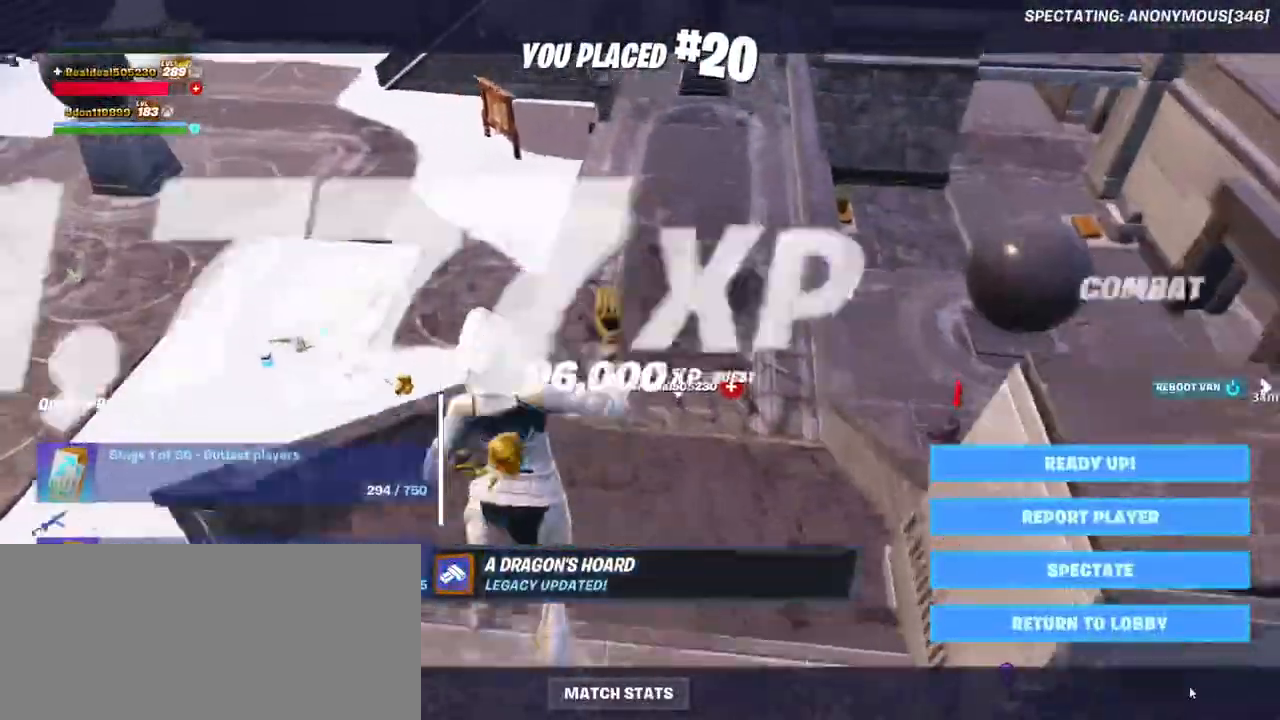
{"keys": [], "mouse": []}
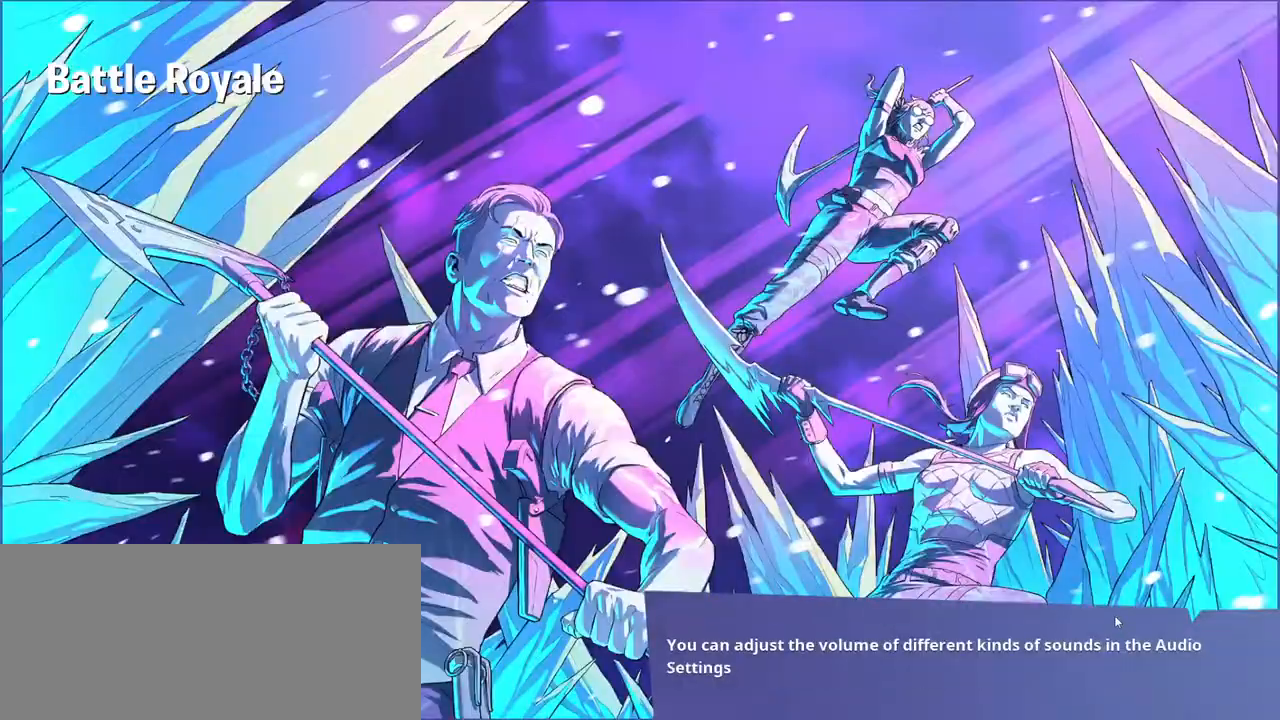
{"keys": [], "mouse": [], "events": []}
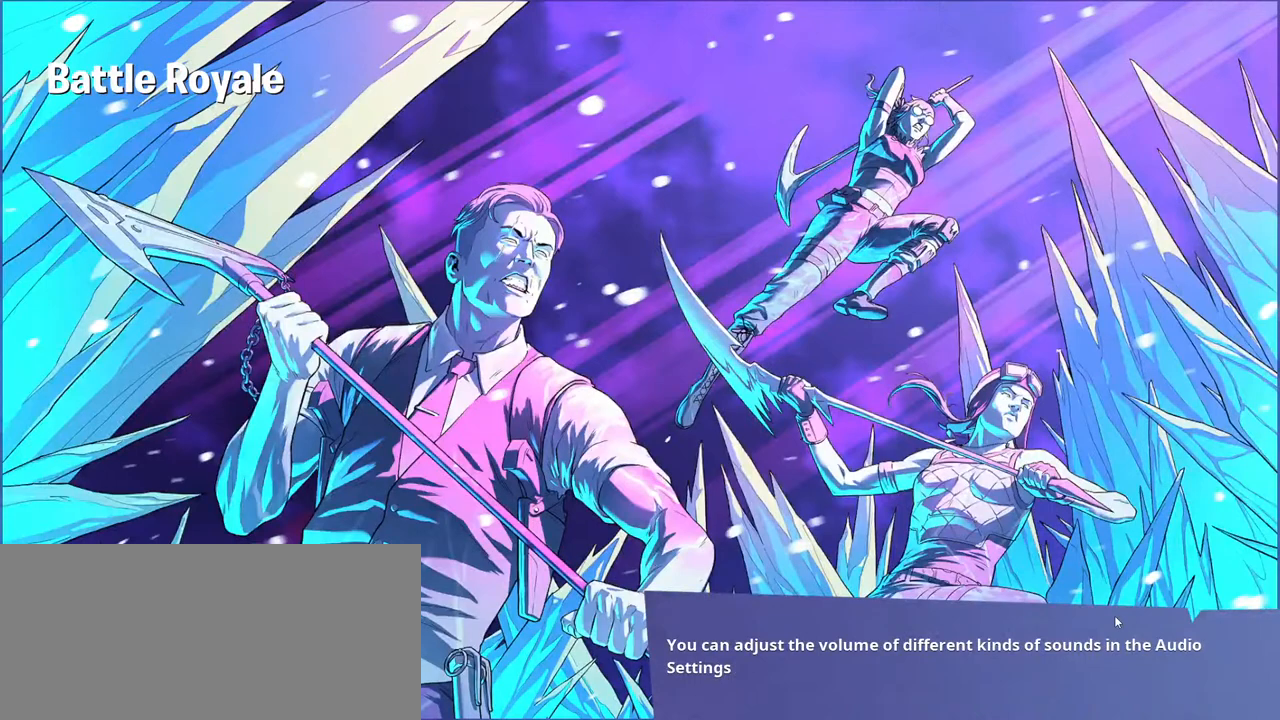
{"keys": [], "mouse": [], "events": []}
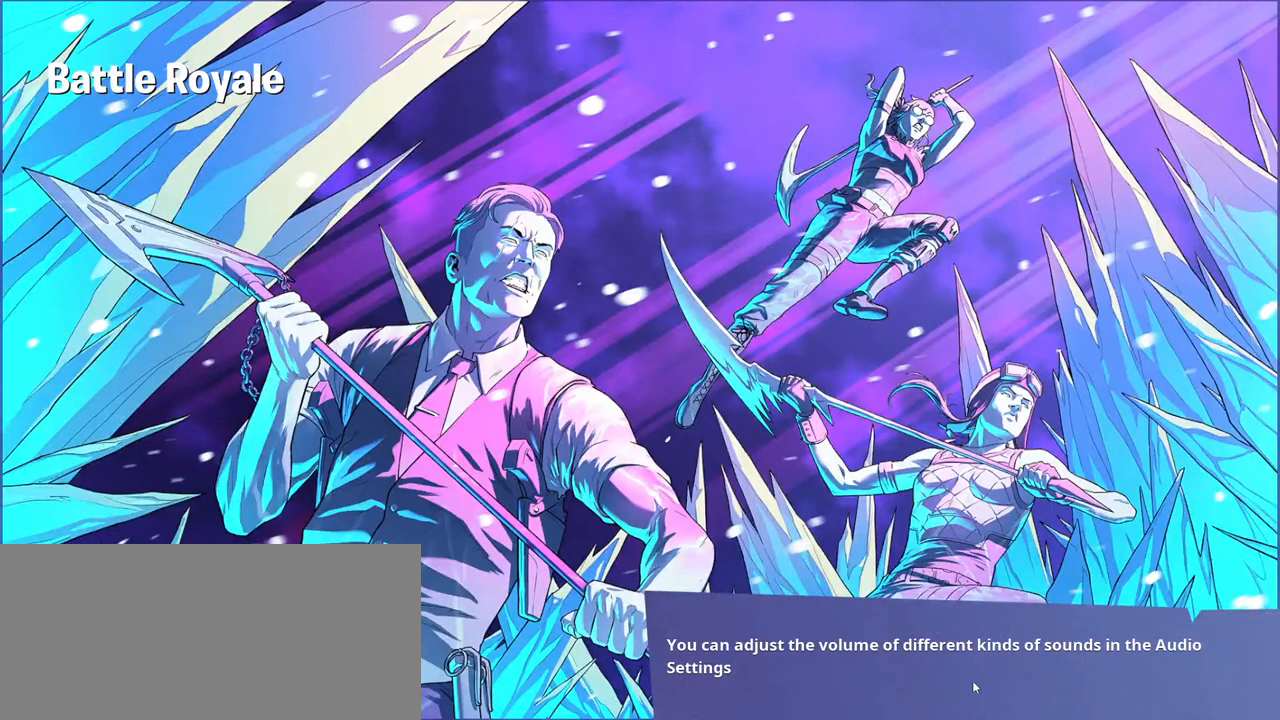
{"keys": [], "mouse": [], "events": []}
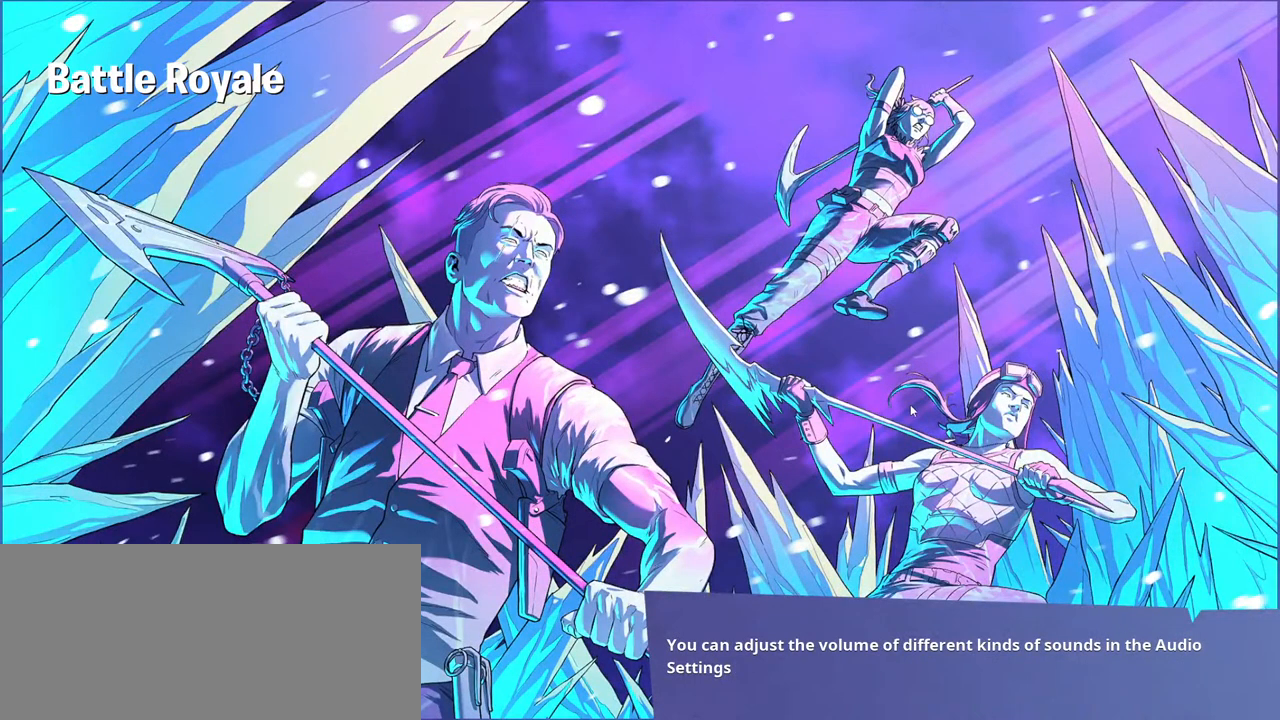
{"keys": [], "mouse": [], "events": []}
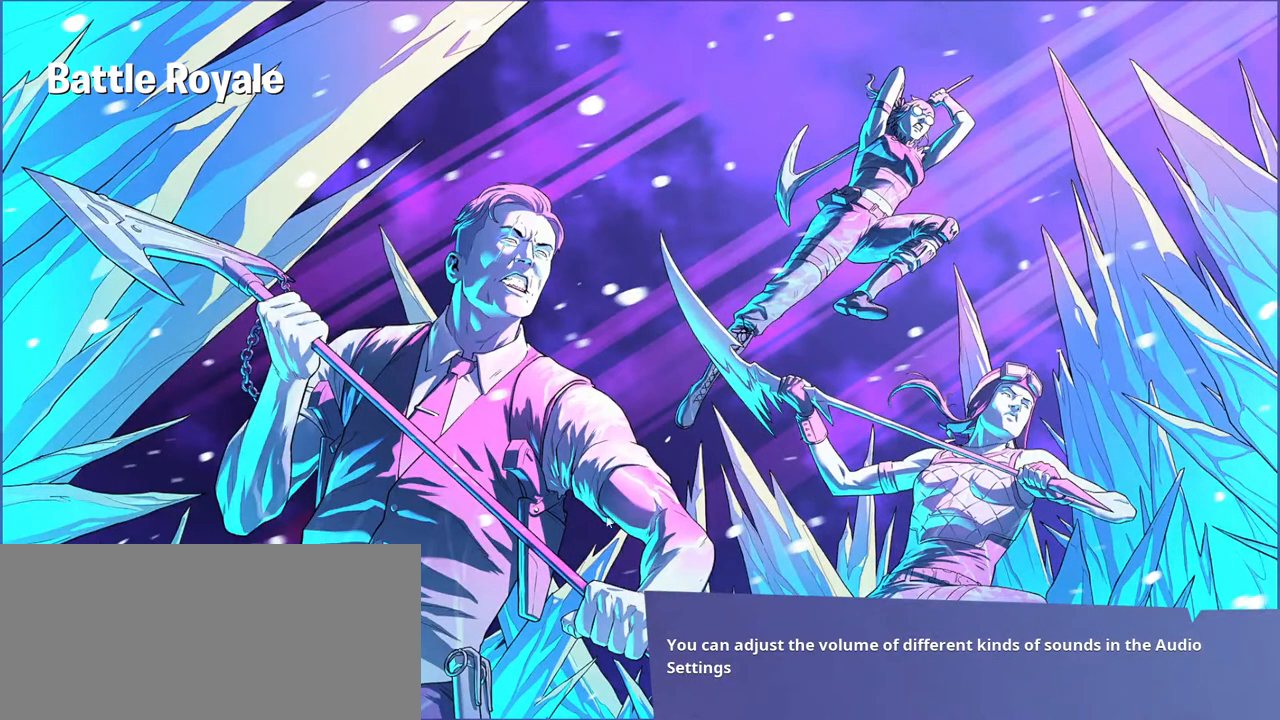
{"keys": [], "mouse": [], "events": []}
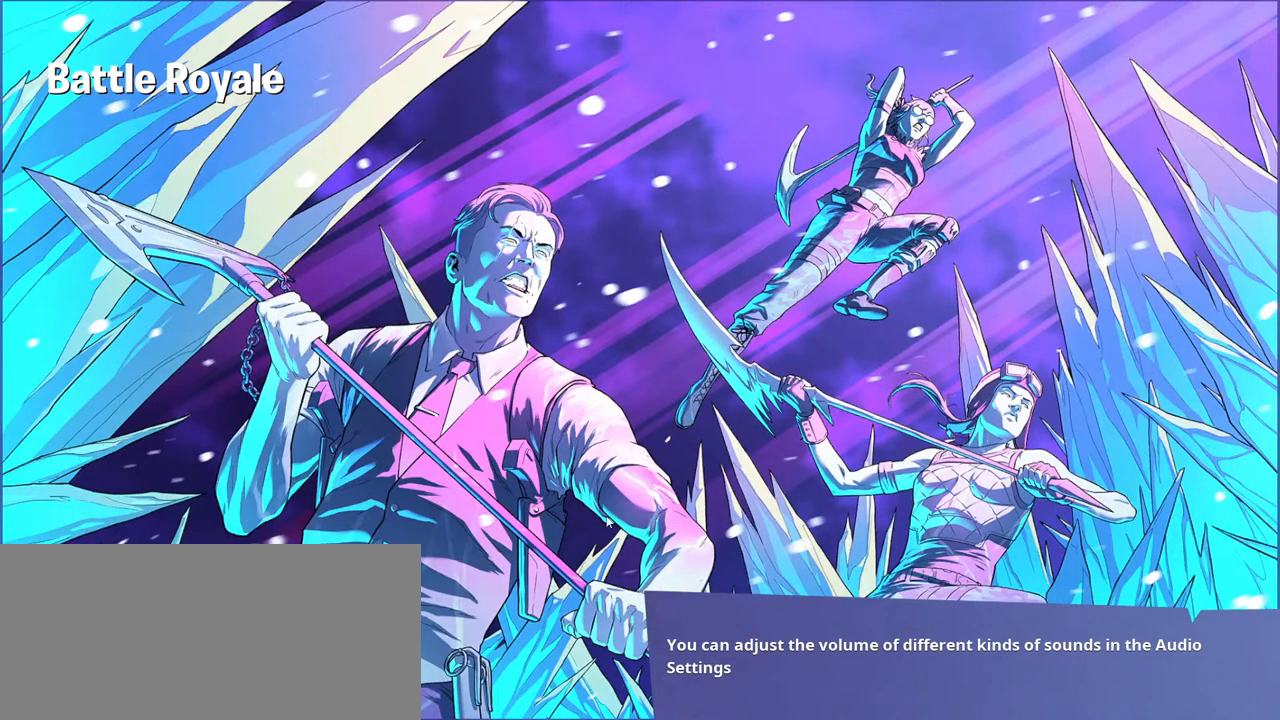
{"keys": [], "mouse": [], "events": []}
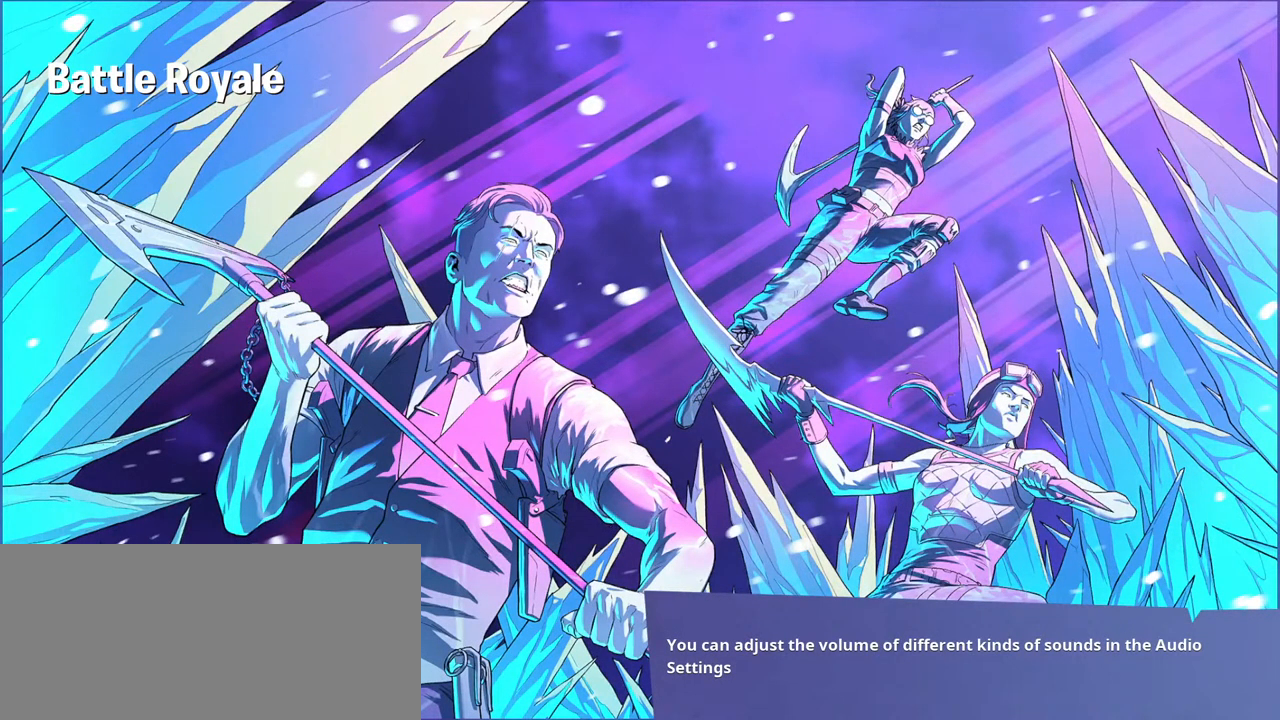
{"keys": [], "mouse": [], "events": []}
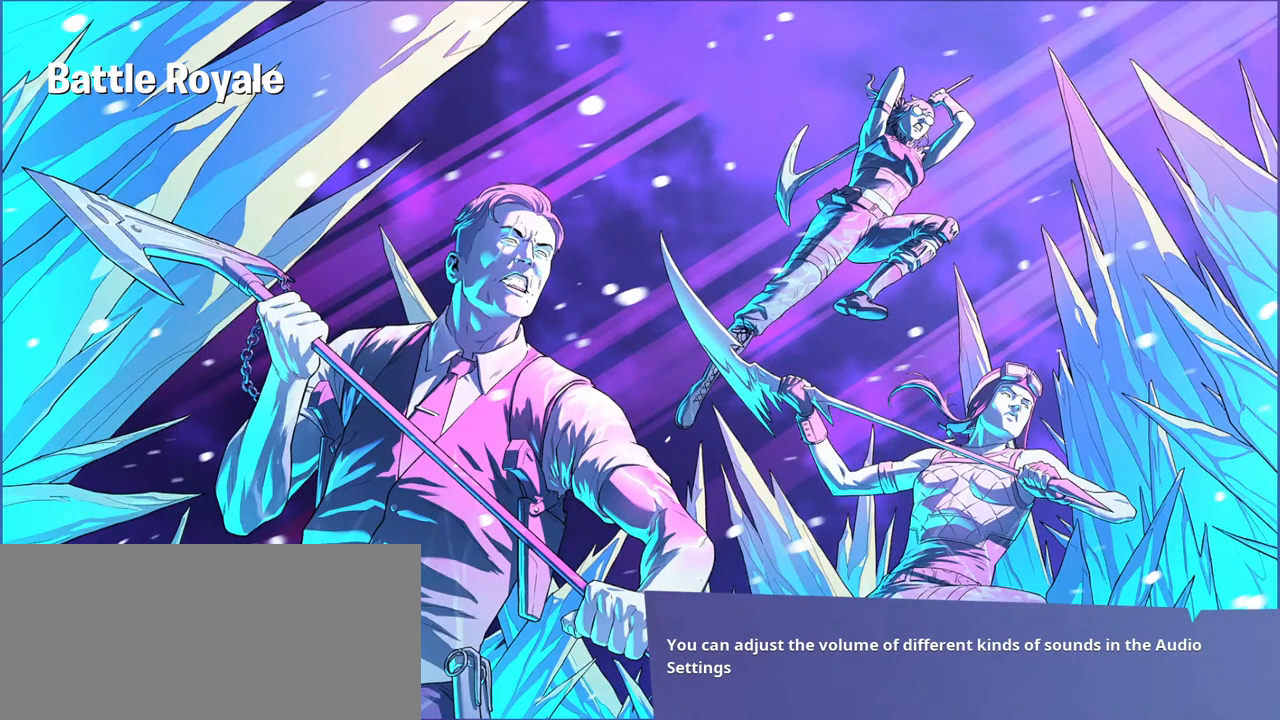
{"keys": [], "mouse": [], "events": []}
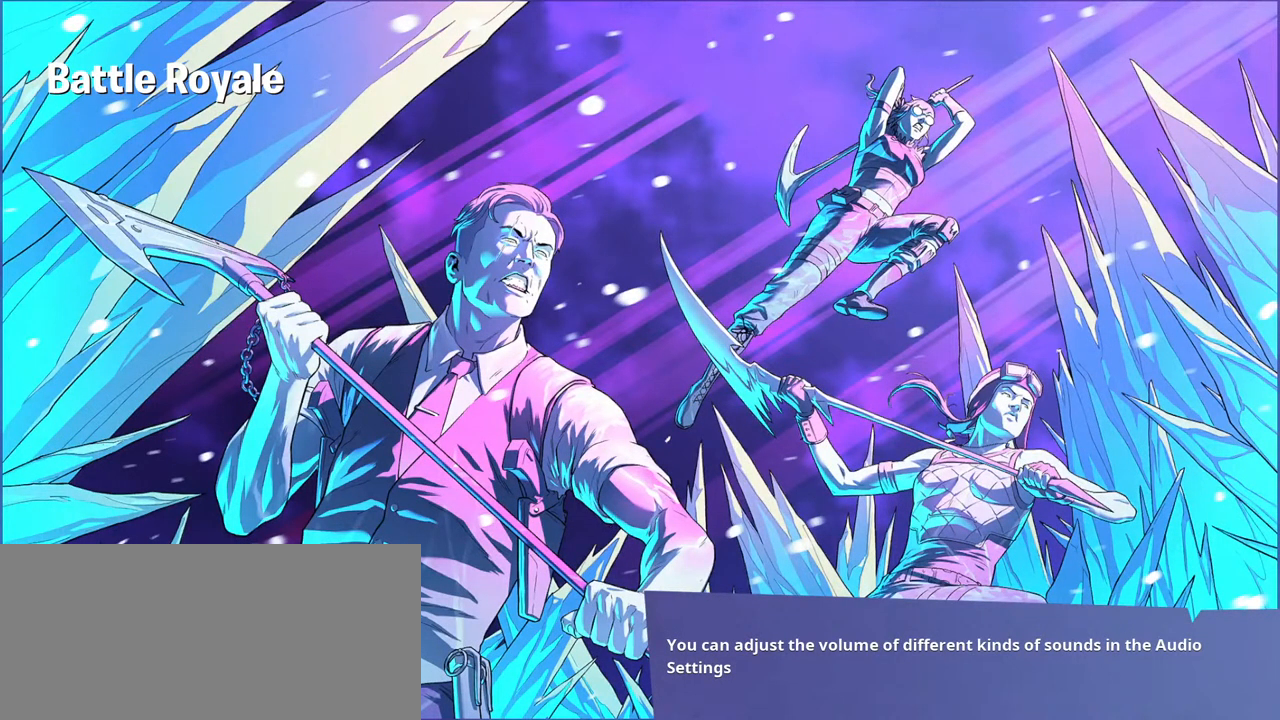
{"keys": [], "mouse": [], "events": [[383, "mouse_left", "down"], [433, "mouse_left", "up"]]}
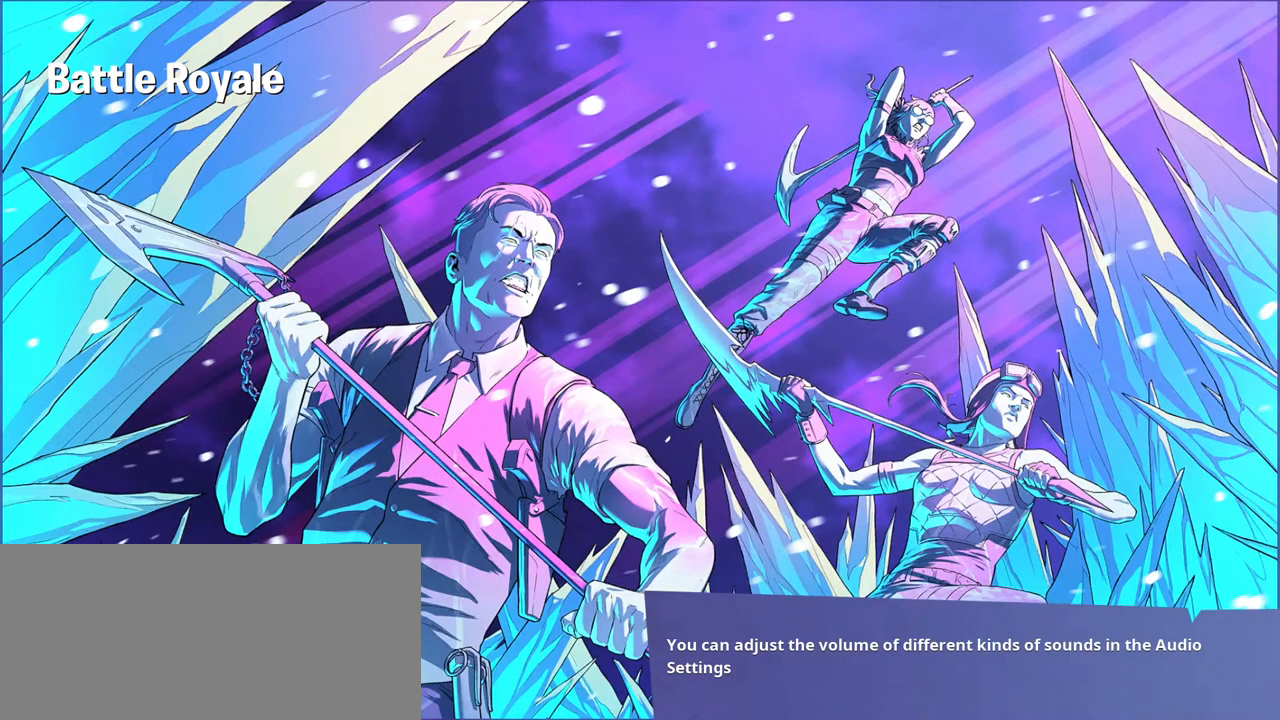
{"keys": [], "mouse": ["left"], "events": [[217, "mouse_left", "down"], [300, "mouse_left", "up"], [500, "mouse_left", "down"]]}
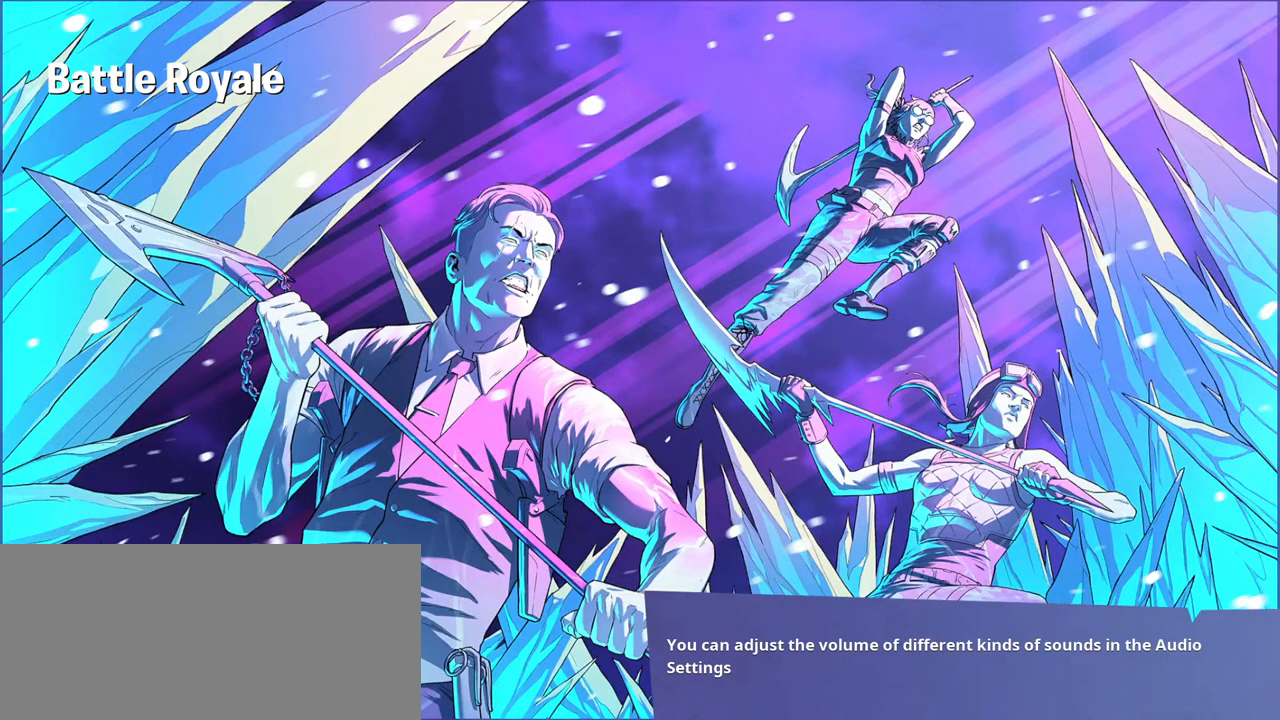
{"keys": [], "mouse": [], "events": [[83, "mouse_left", "up"], [400, "mouse_left", "down"], [500, "mouse_left", "up"]]}
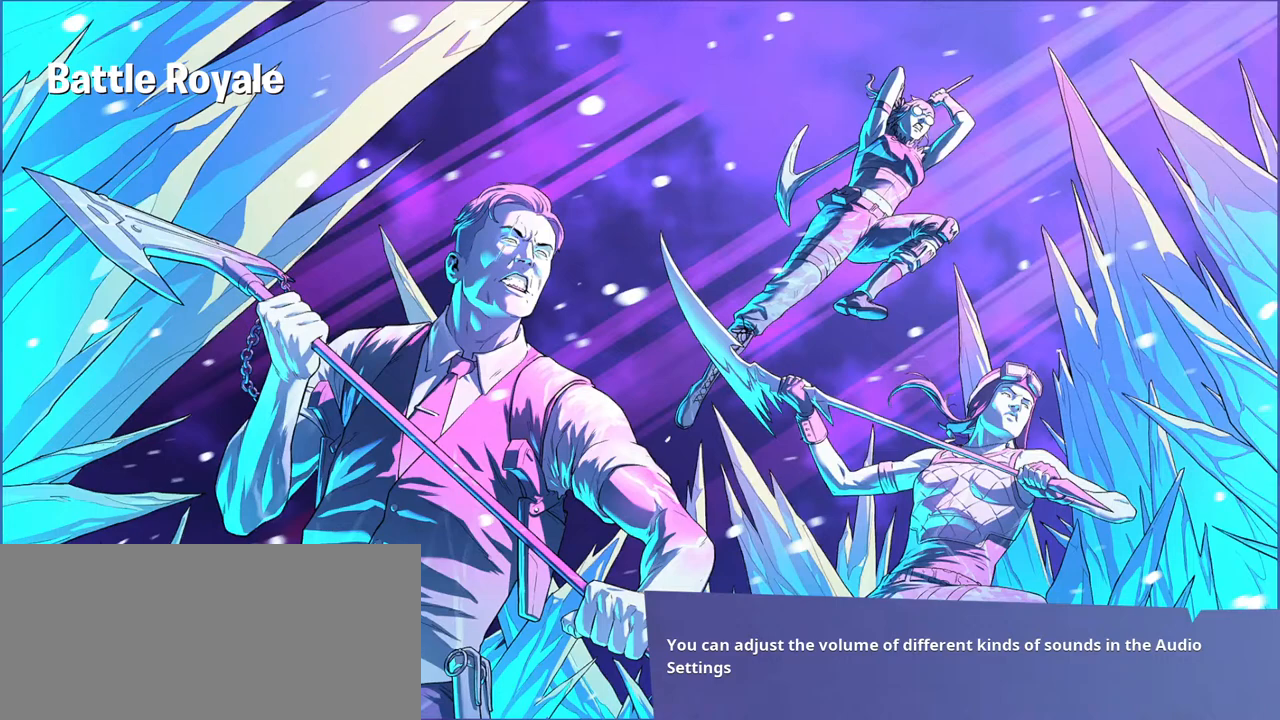
{"keys": [], "mouse": [], "events": [[150, "mouse_left", "down"], [250, "mouse_left", "up"]]}